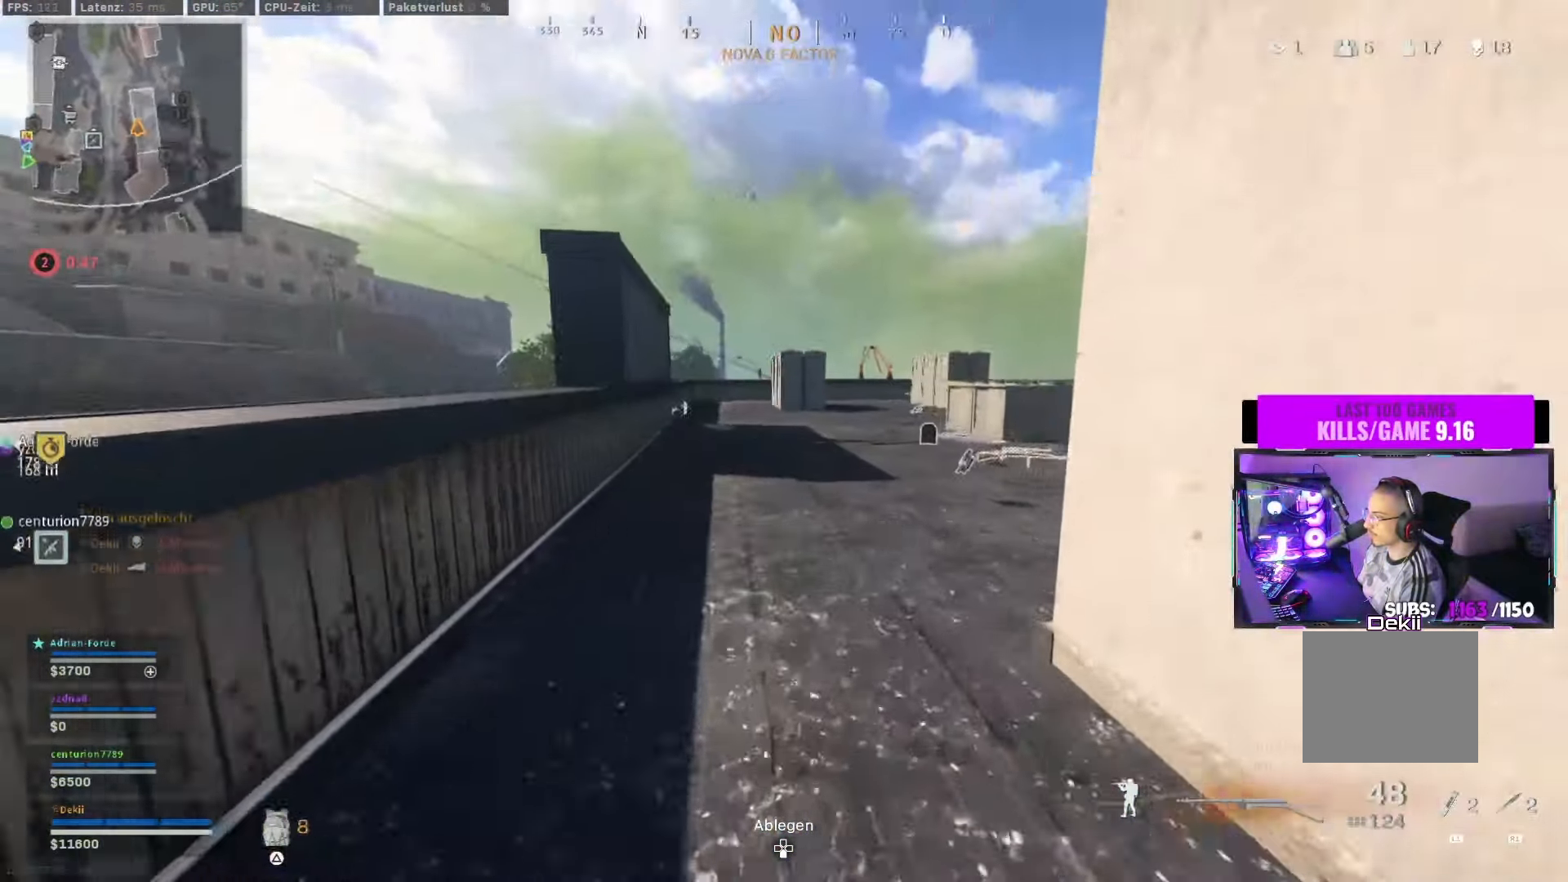
Gameplay with a controller (PlayStation layout); each line is a JSON object with the inputs held at the frame after it. "events" lists button and stick changes between this image and that frame as [ms after this image, input, new state], when the widget could be followed in between. Not read: R2.
{"buttons": [], "left_stick": "up-right", "right_stick": "left", "events": [[67, "CIRCLE", "down"], [134, "CROSS", "down"], [184, "CIRCLE", "up"], [250, "CROSS", "up"], [350, "left_stick", "up-right"], [434, "right_stick", "center"], [484, "right_stick", "left"]]}
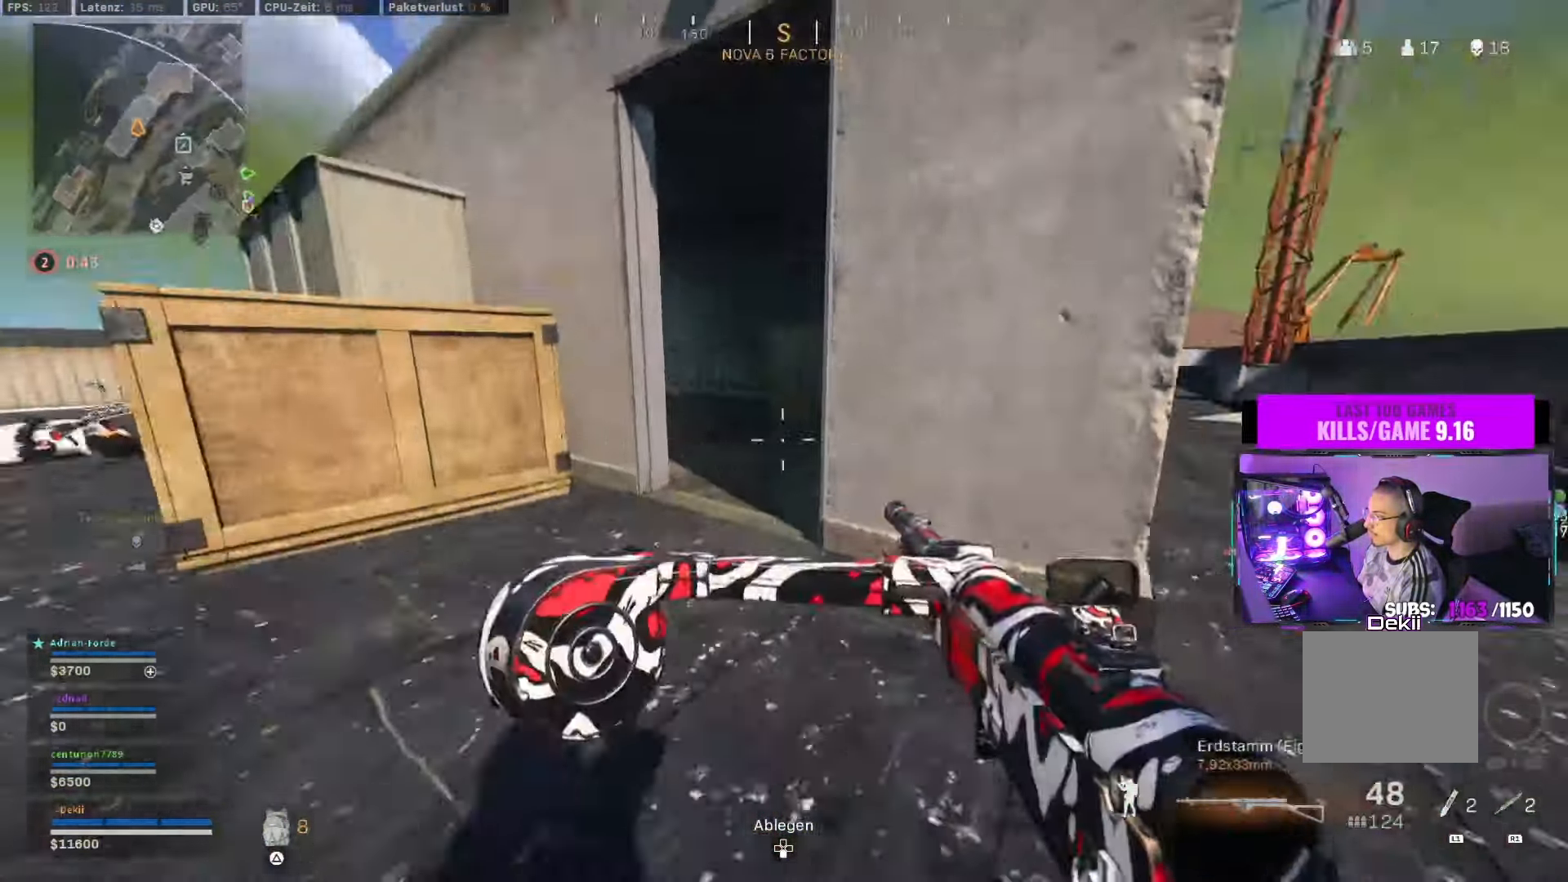
{"buttons": ["L2"], "left_stick": "left", "right_stick": "up", "events": [[150, "CIRCLE", "down"], [267, "CIRCLE", "up"], [317, "CIRCLE", "down"], [317, "L2", "down"], [367, "CROSS", "down"], [417, "CIRCLE", "up"], [450, "CROSS", "up"], [484, "left_stick", "left"], [500, "right_stick", "up"]]}
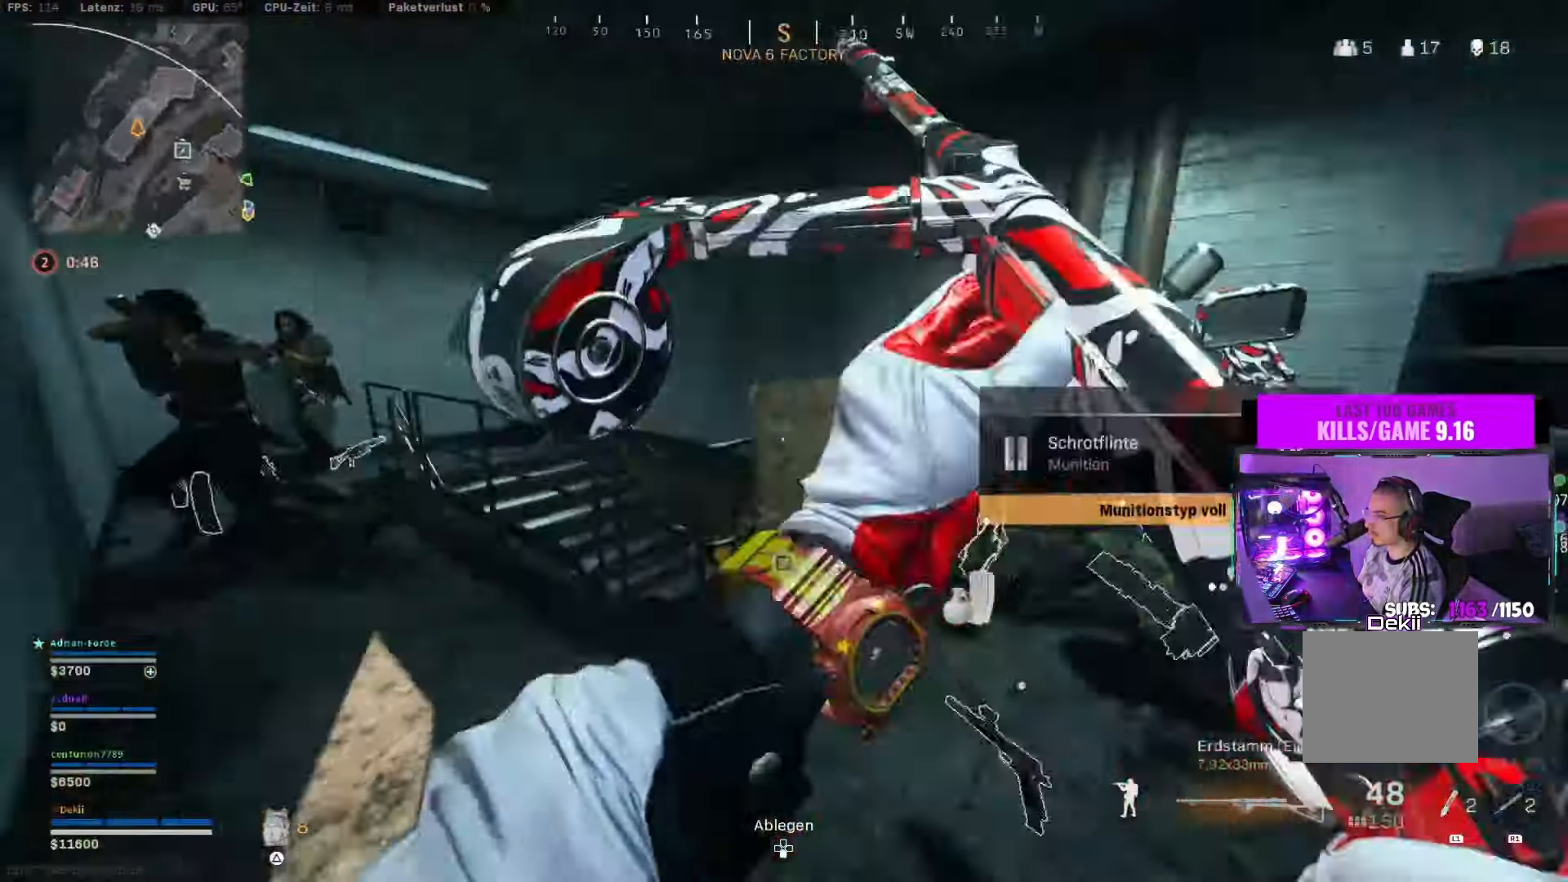
{"buttons": ["L2"], "left_stick": "down", "right_stick": "right", "events": [[84, "right_stick", "up-left"], [250, "right_stick", "right"], [367, "right_stick", "down-right"], [484, "left_stick", "down"], [484, "right_stick", "right"]]}
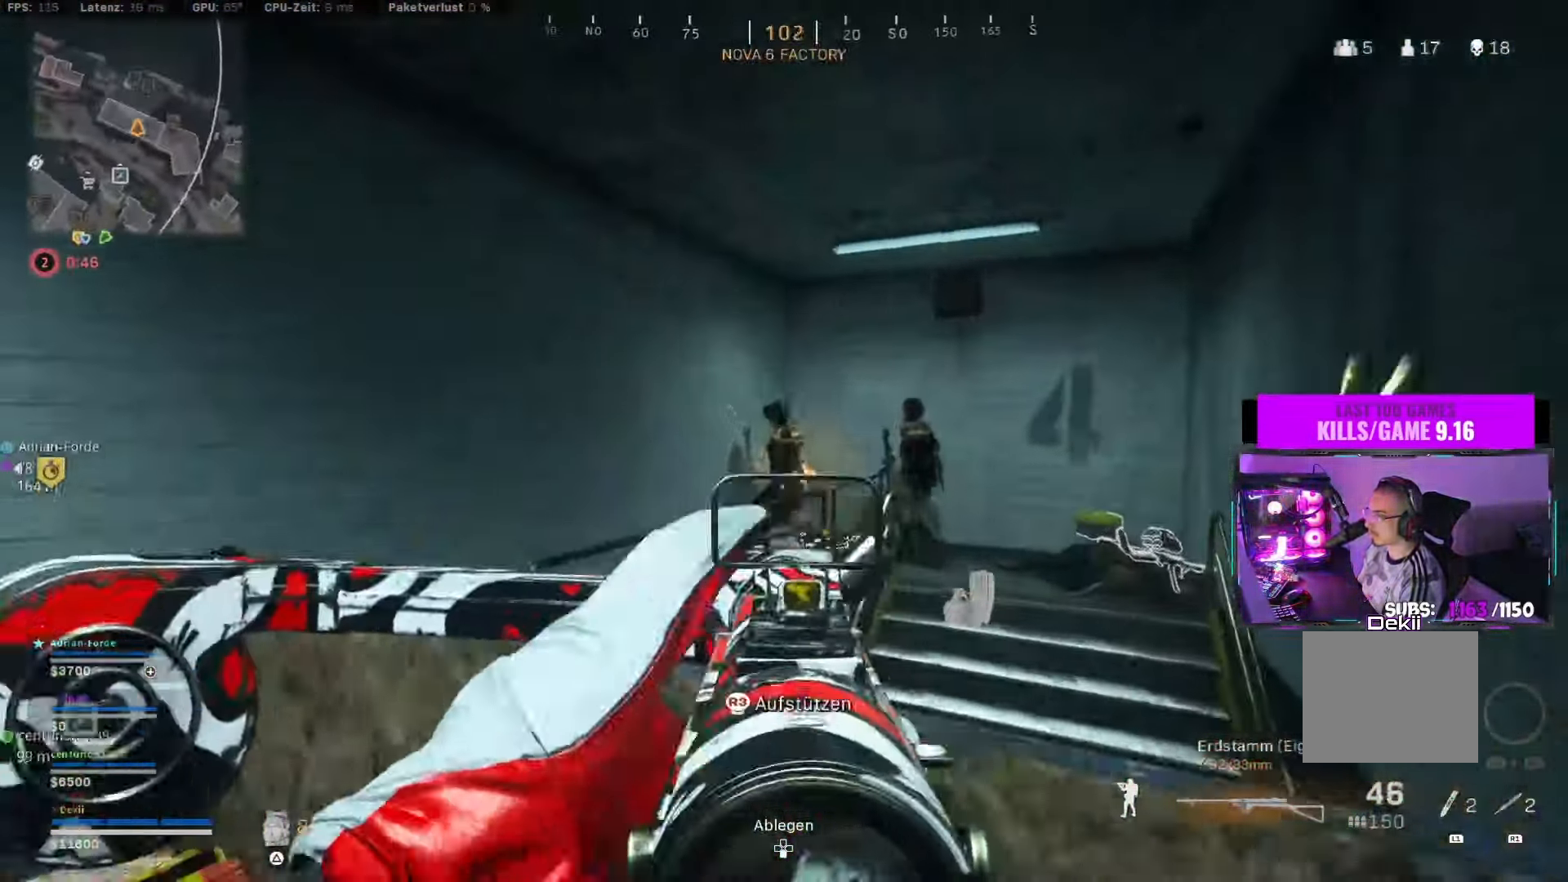
{"buttons": ["L2"], "left_stick": "left", "right_stick": "down-left", "events": [[84, "left_stick", "right"], [200, "right_stick", "center"], [284, "right_stick", "right"], [417, "left_stick", "up"], [483, "left_stick", "left"], [483, "right_stick", "down-left"]]}
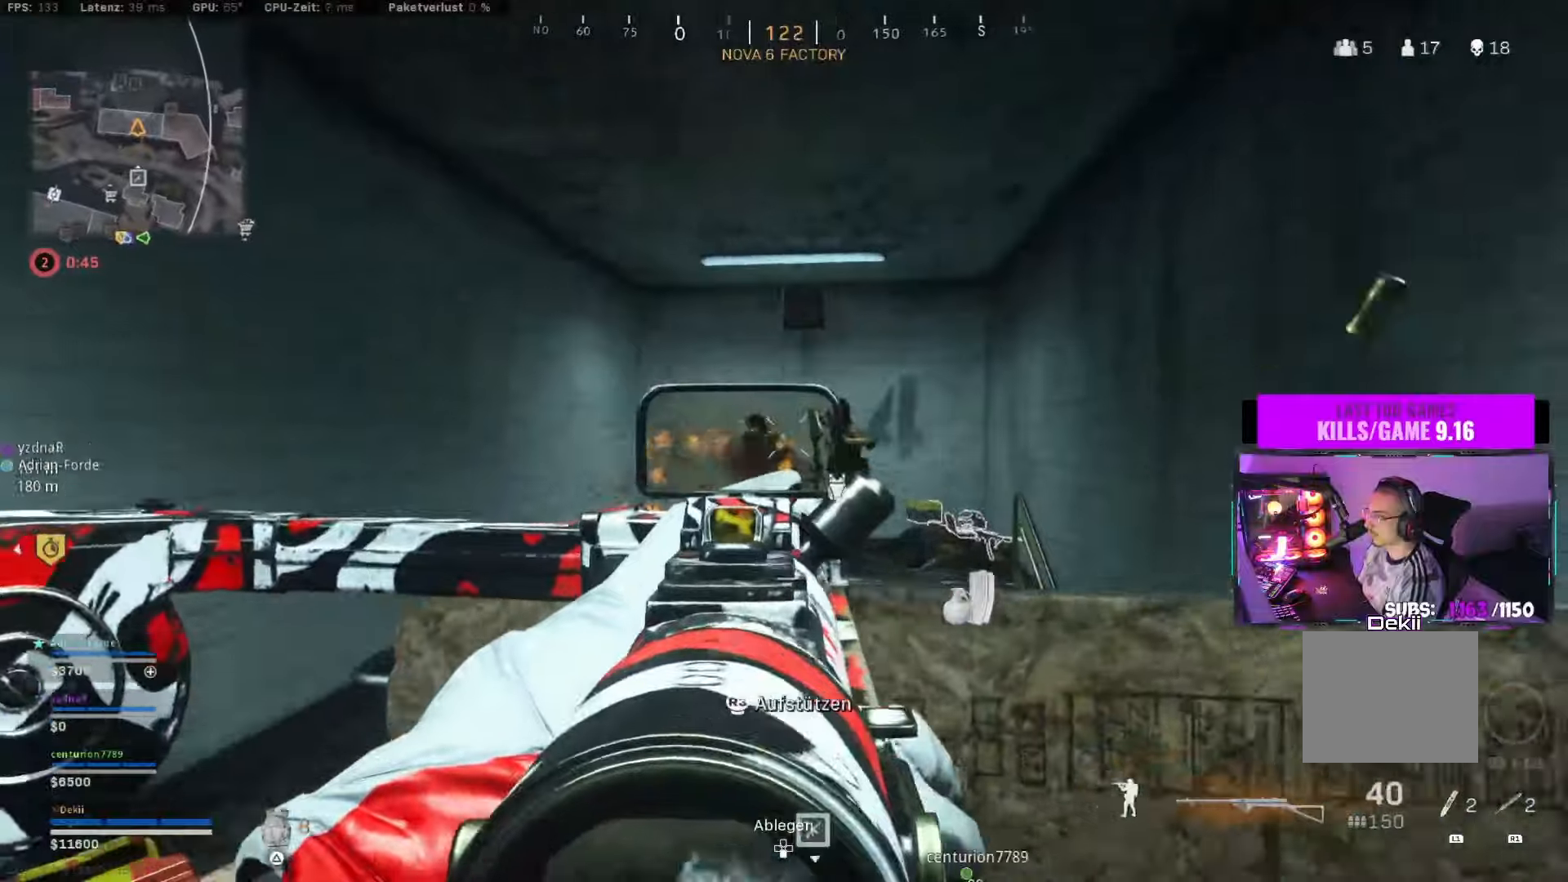
{"buttons": ["L2"], "left_stick": "left", "right_stick": "down-right", "events": [[83, "right_stick", "down"], [300, "right_stick", "down-right"]]}
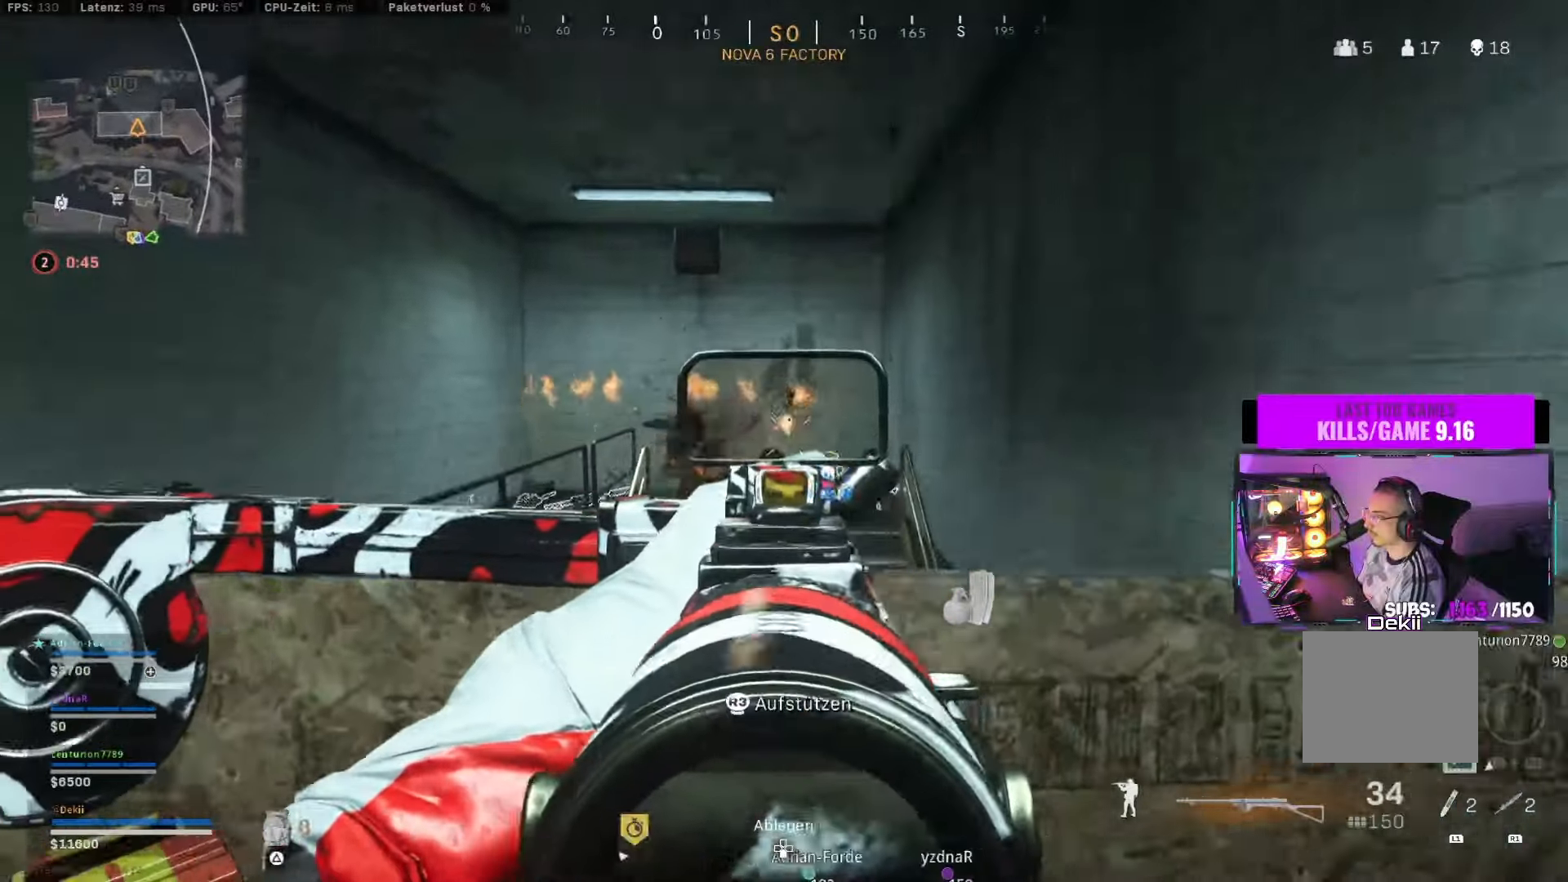
{"buttons": ["CIRCLE"], "left_stick": "up", "right_stick": "right", "events": [[33, "L2", "up"], [83, "right_stick", "left"], [116, "left_stick", "up-left"], [166, "L3", "down"], [233, "left_stick", "up"], [283, "L3", "up"], [283, "right_stick", "up-right"], [416, "right_stick", "right"], [483, "CIRCLE", "down"]]}
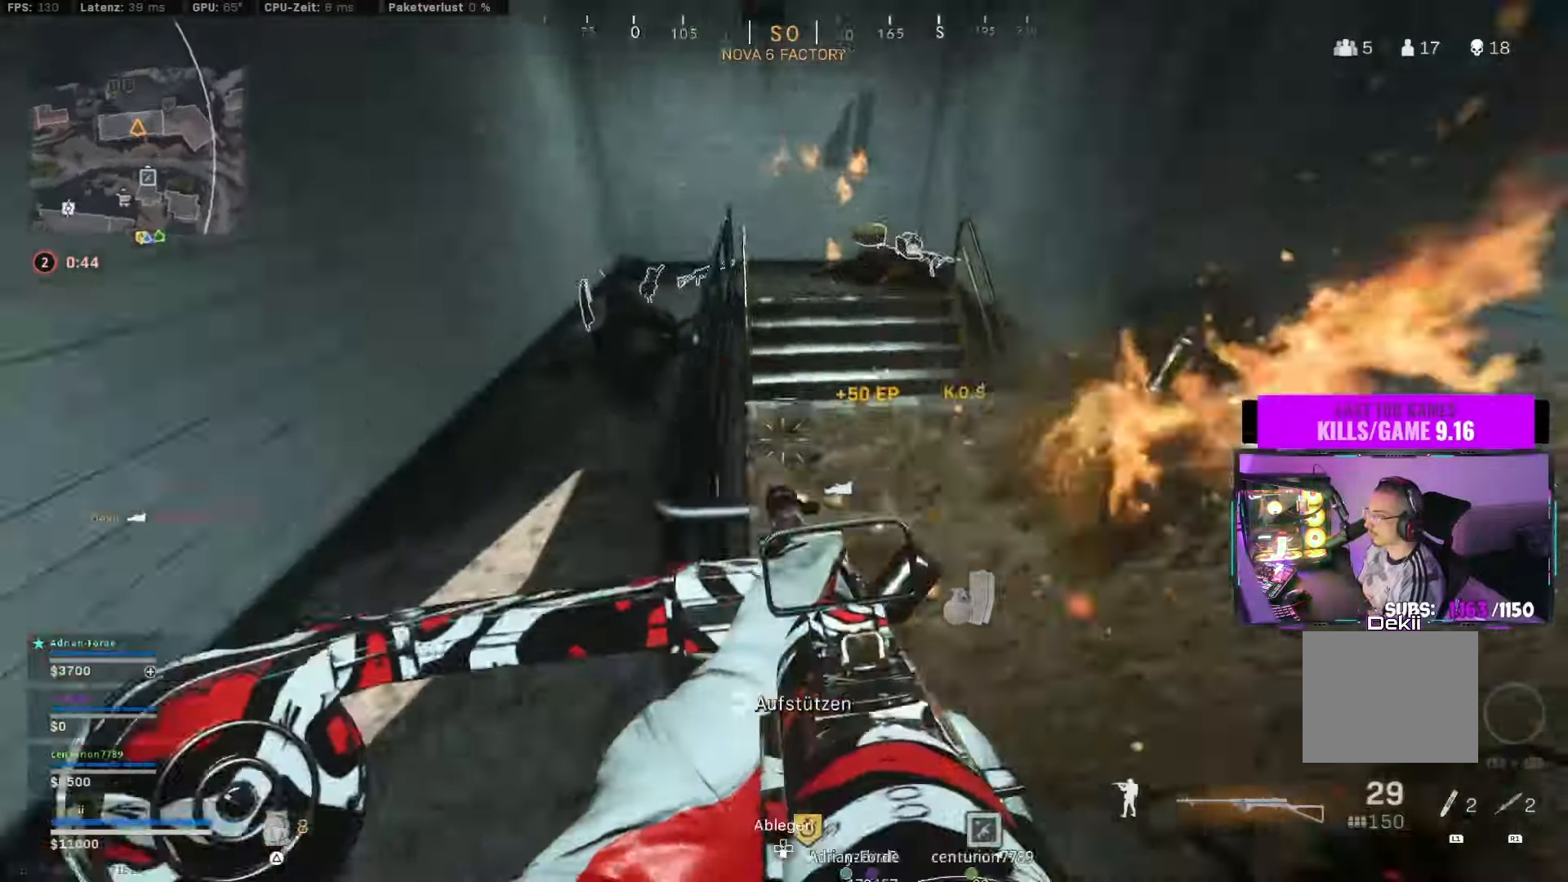
{"buttons": ["L3"], "left_stick": "up", "right_stick": "down-right", "events": [[116, "CIRCLE", "up"], [183, "right_stick", "down-right"], [266, "CIRCLE", "down"], [333, "CROSS", "down"], [383, "CIRCLE", "up"], [450, "CROSS", "up"], [466, "L3", "down"]]}
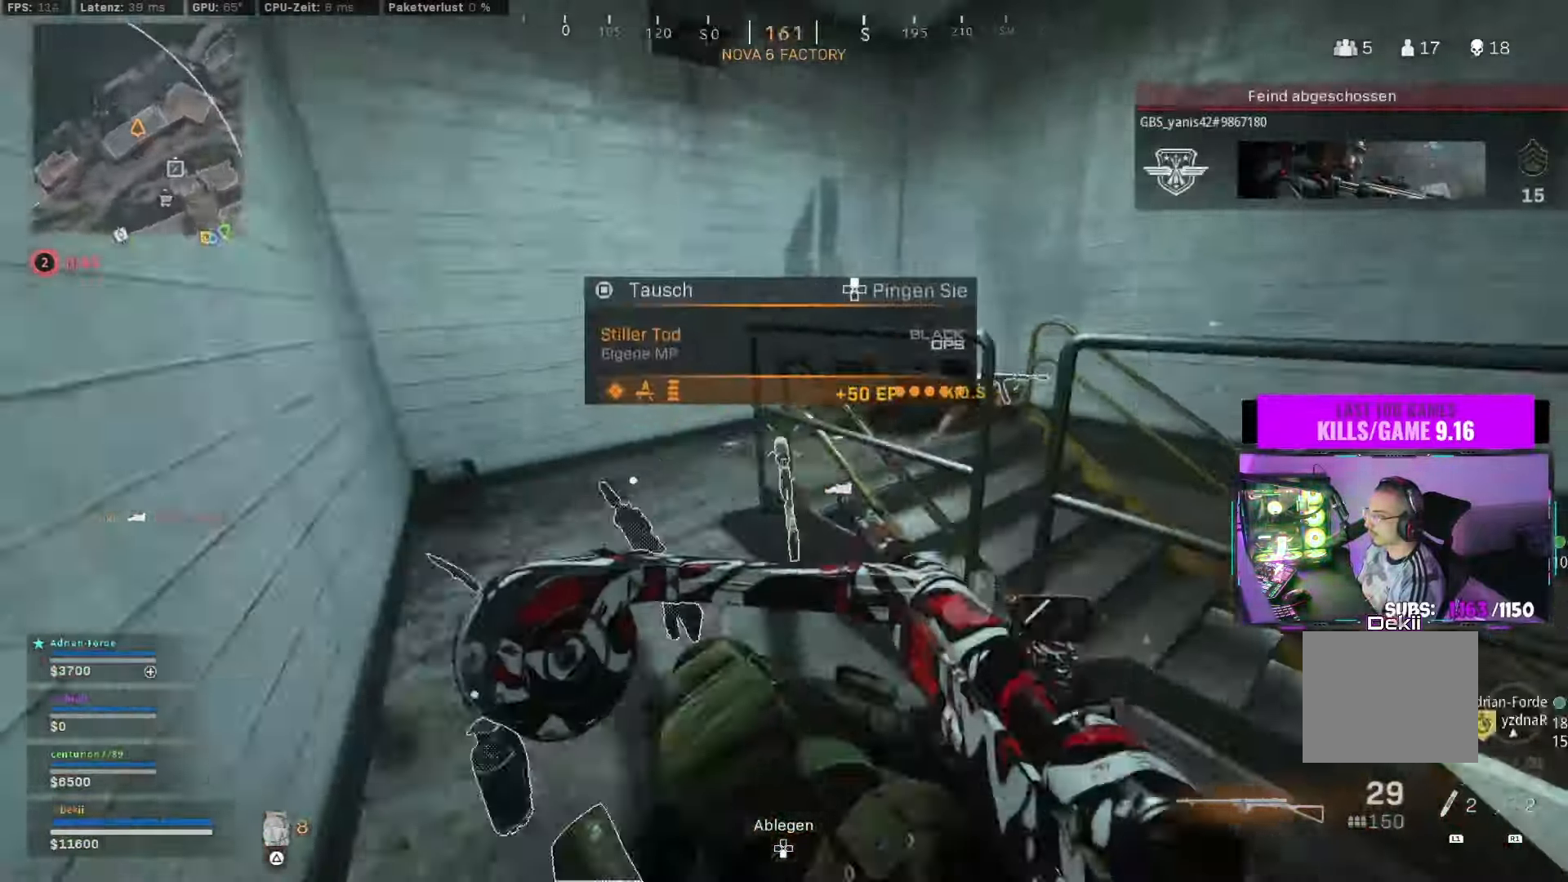
{"buttons": ["CIRCLE"], "left_stick": "up-right", "right_stick": "center", "events": [[83, "L3", "up"], [166, "left_stick", "up-right"], [466, "right_stick", "center"], [500, "CIRCLE", "down"]]}
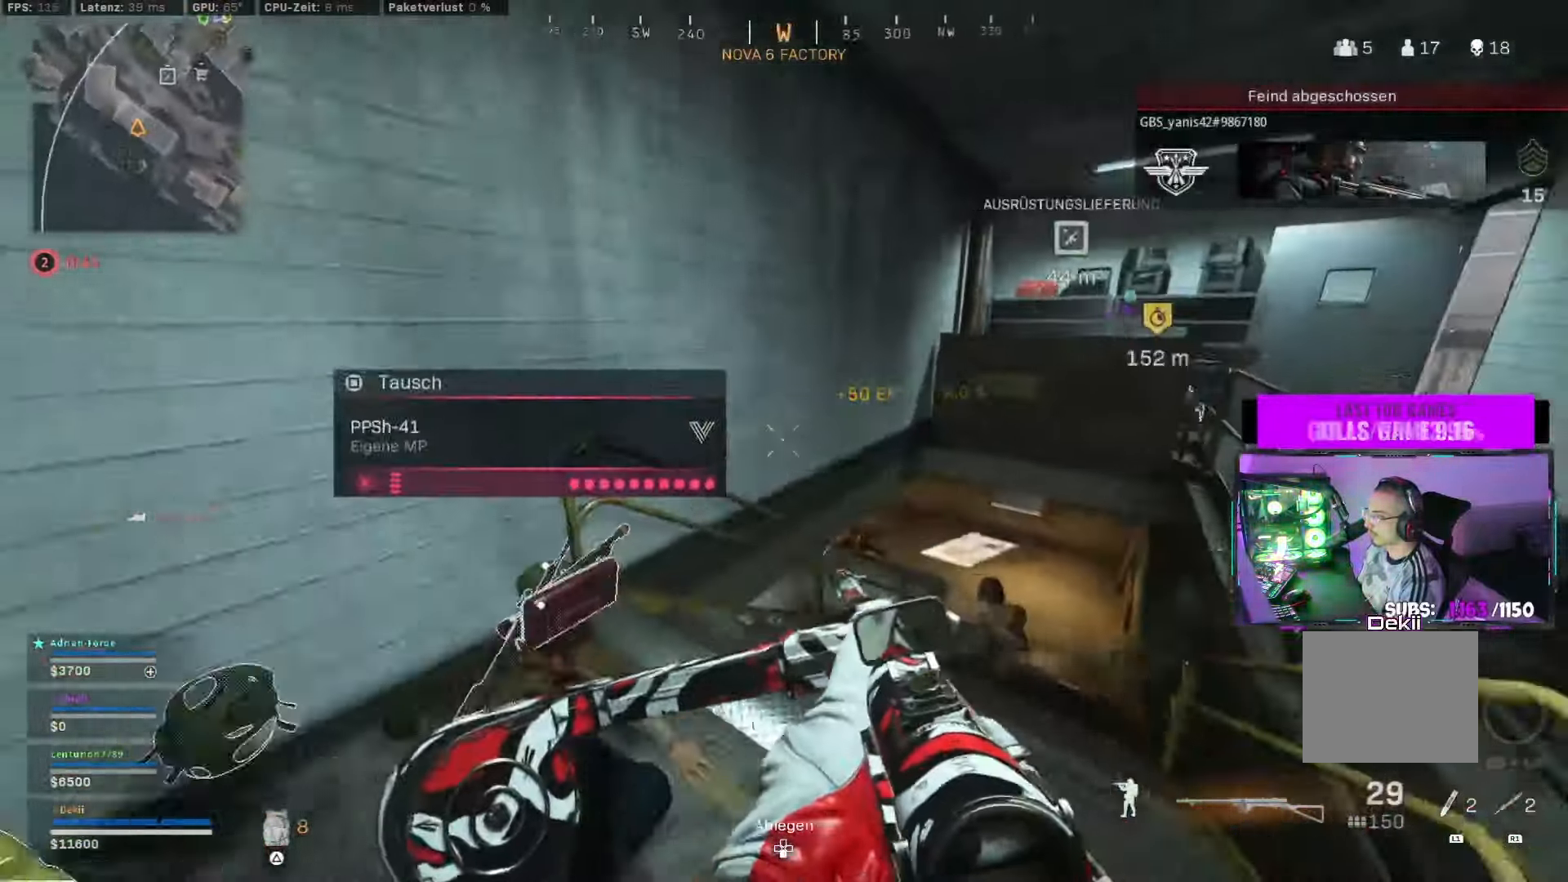
{"buttons": [], "left_stick": "up-right", "right_stick": "up-left", "events": [[33, "right_stick", "left"], [116, "CIRCLE", "up"], [316, "CIRCLE", "down"], [350, "CROSS", "down"], [383, "right_stick", "up-left"], [433, "CIRCLE", "up"], [466, "CROSS", "up"]]}
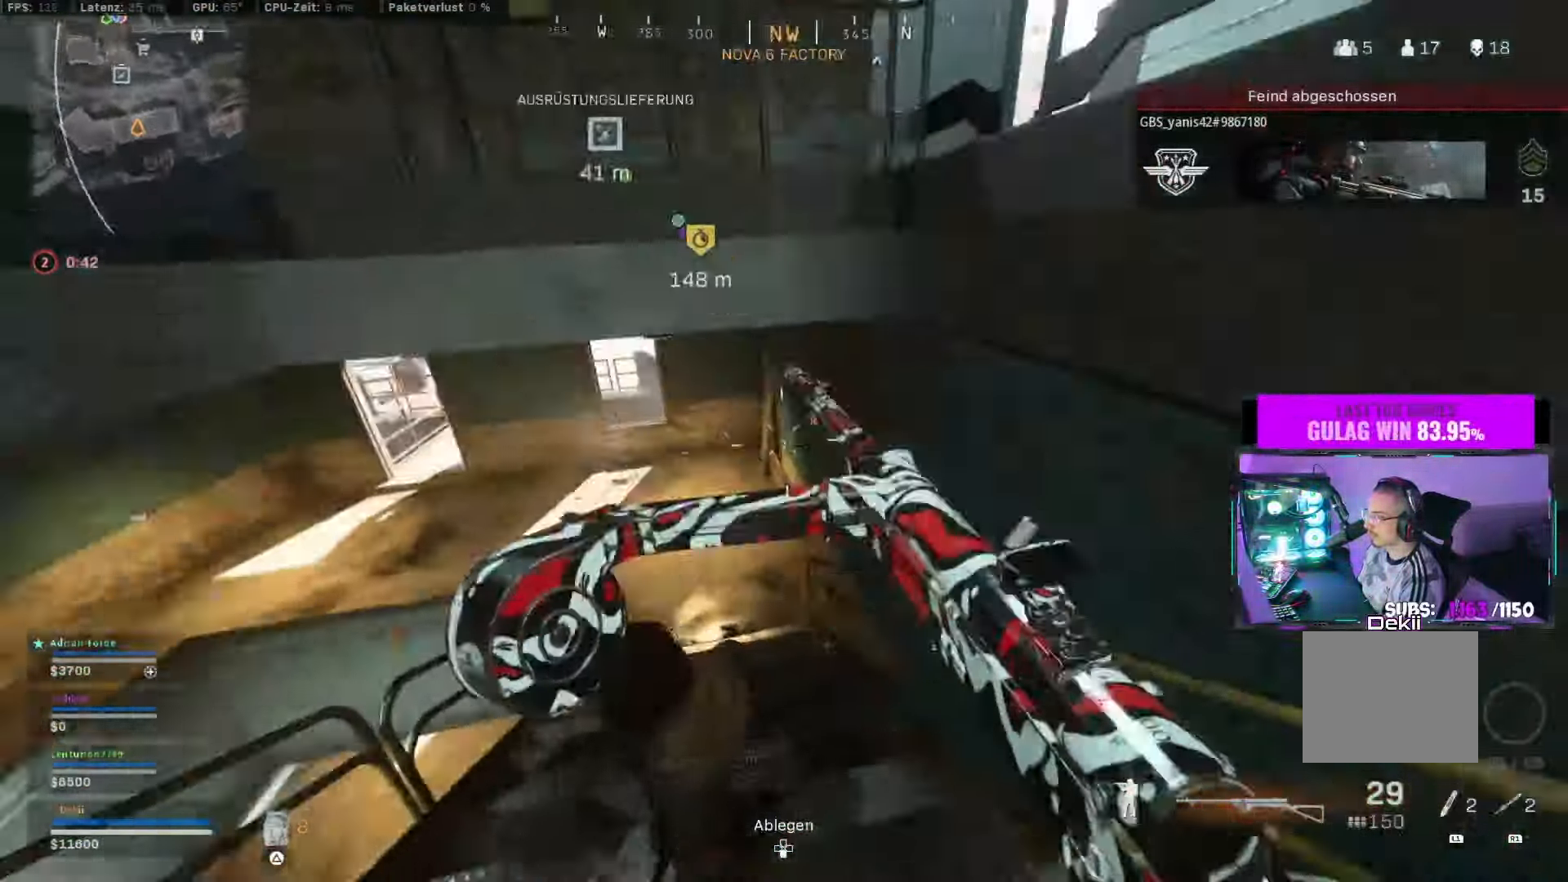
{"buttons": ["L2"], "left_stick": "center", "right_stick": "left", "events": [[16, "L2", "down"], [33, "left_stick", "right"], [66, "right_stick", "down-left"], [266, "right_stick", "up-right"], [383, "left_stick", "left"], [450, "right_stick", "left"], [500, "left_stick", "center"]]}
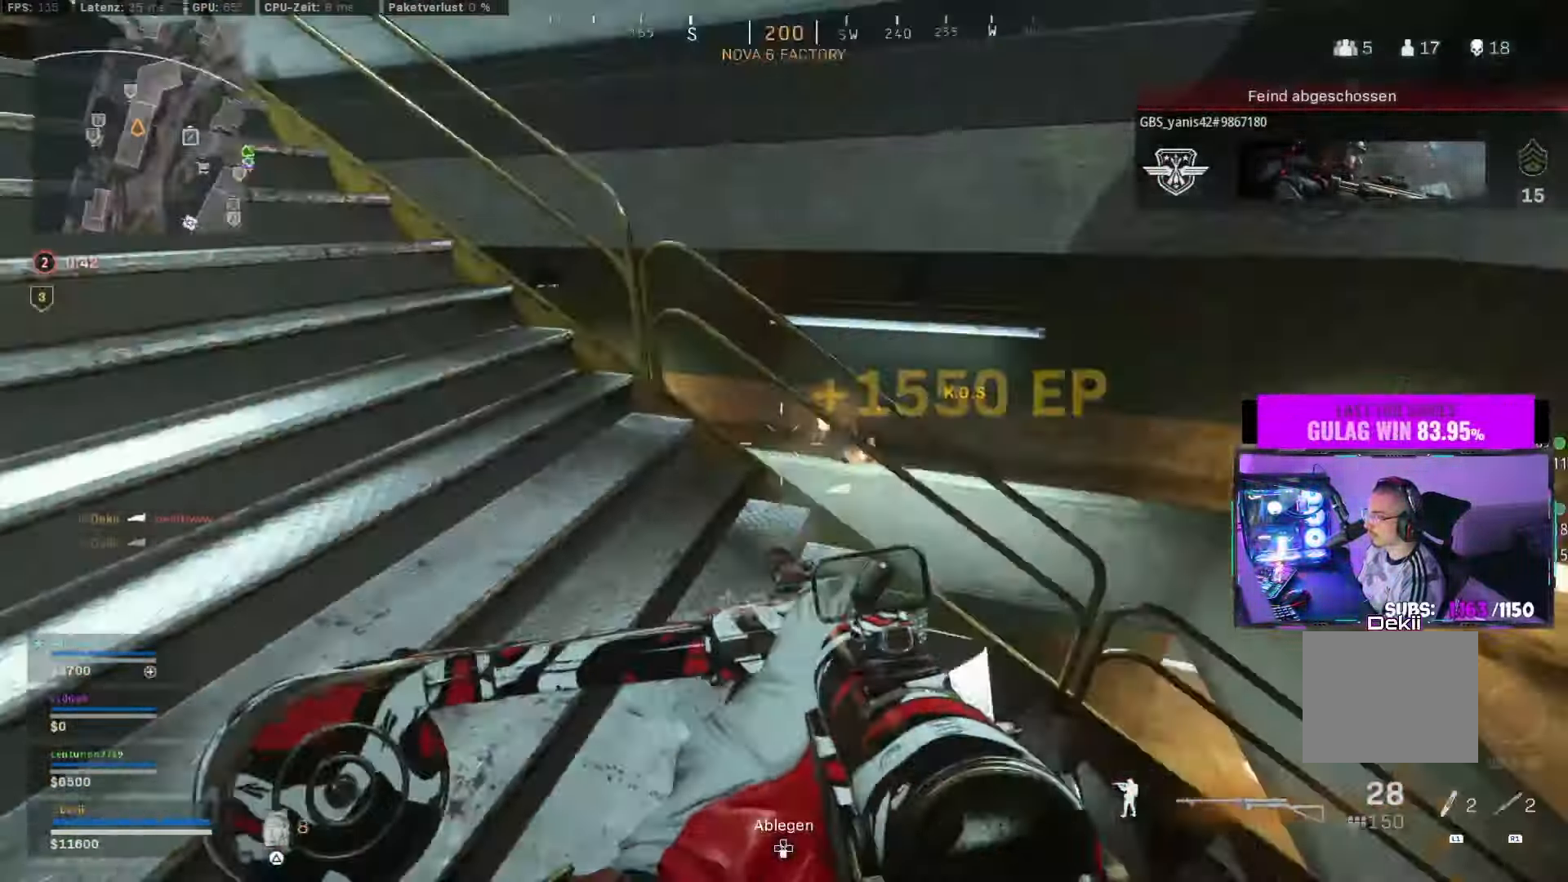
{"buttons": [], "left_stick": "up", "right_stick": "right", "events": [[33, "left_stick", "right"], [116, "right_stick", "right"], [150, "L2", "up"], [166, "left_stick", "down-right"], [300, "left_stick", "up-right"], [350, "L3", "down"], [350, "left_stick", "up"], [400, "right_stick", "center"], [466, "L3", "up"], [483, "right_stick", "right"]]}
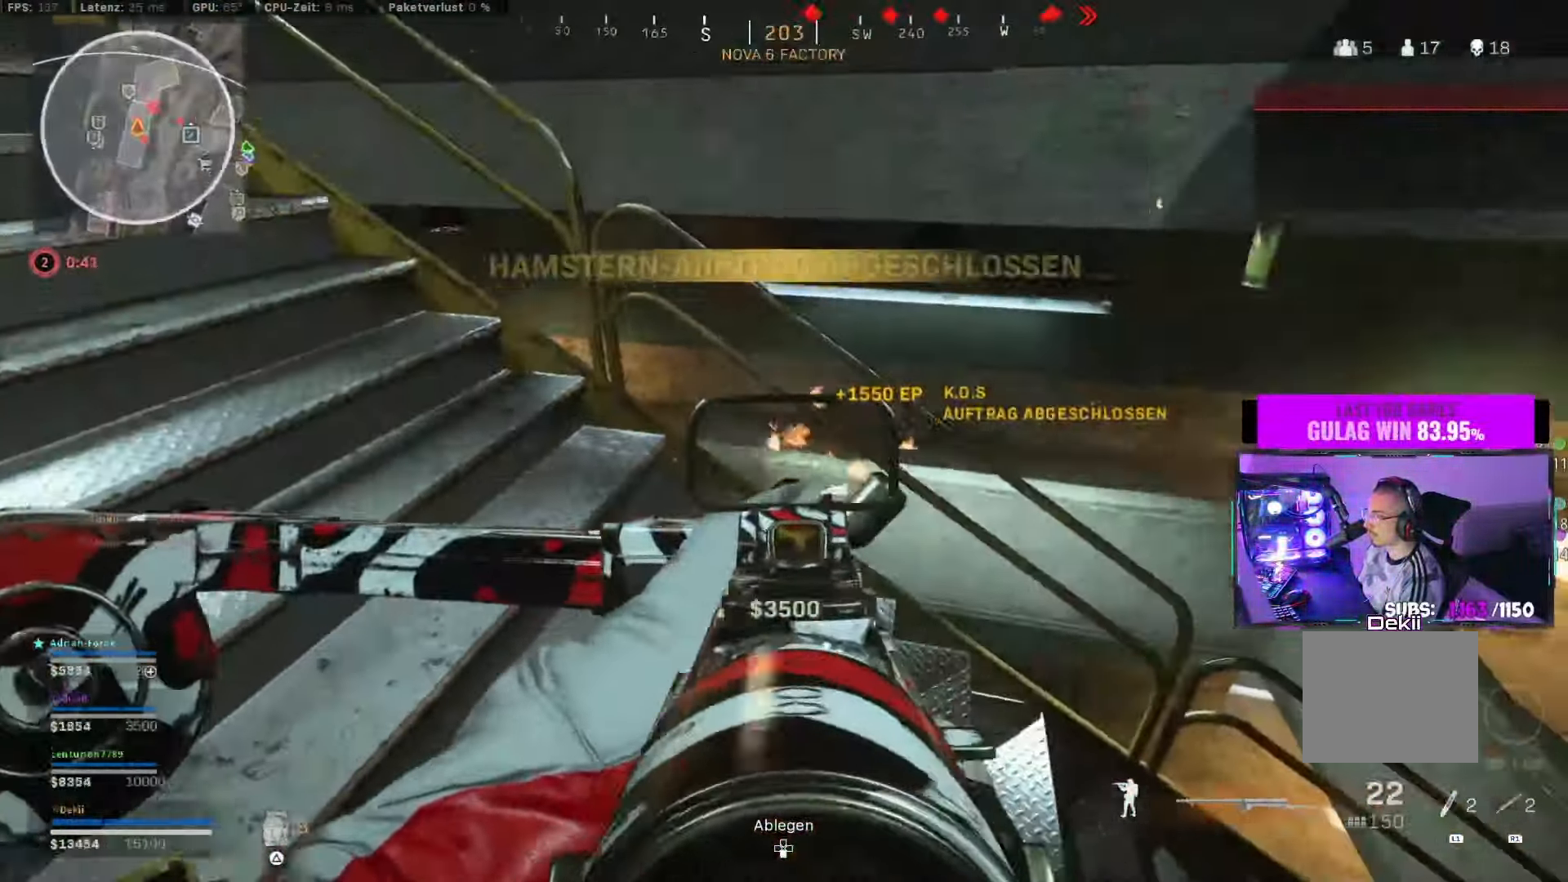
{"buttons": [], "left_stick": "up-right", "right_stick": "left", "events": [[16, "left_stick", "up-right"], [200, "right_stick", "left"]]}
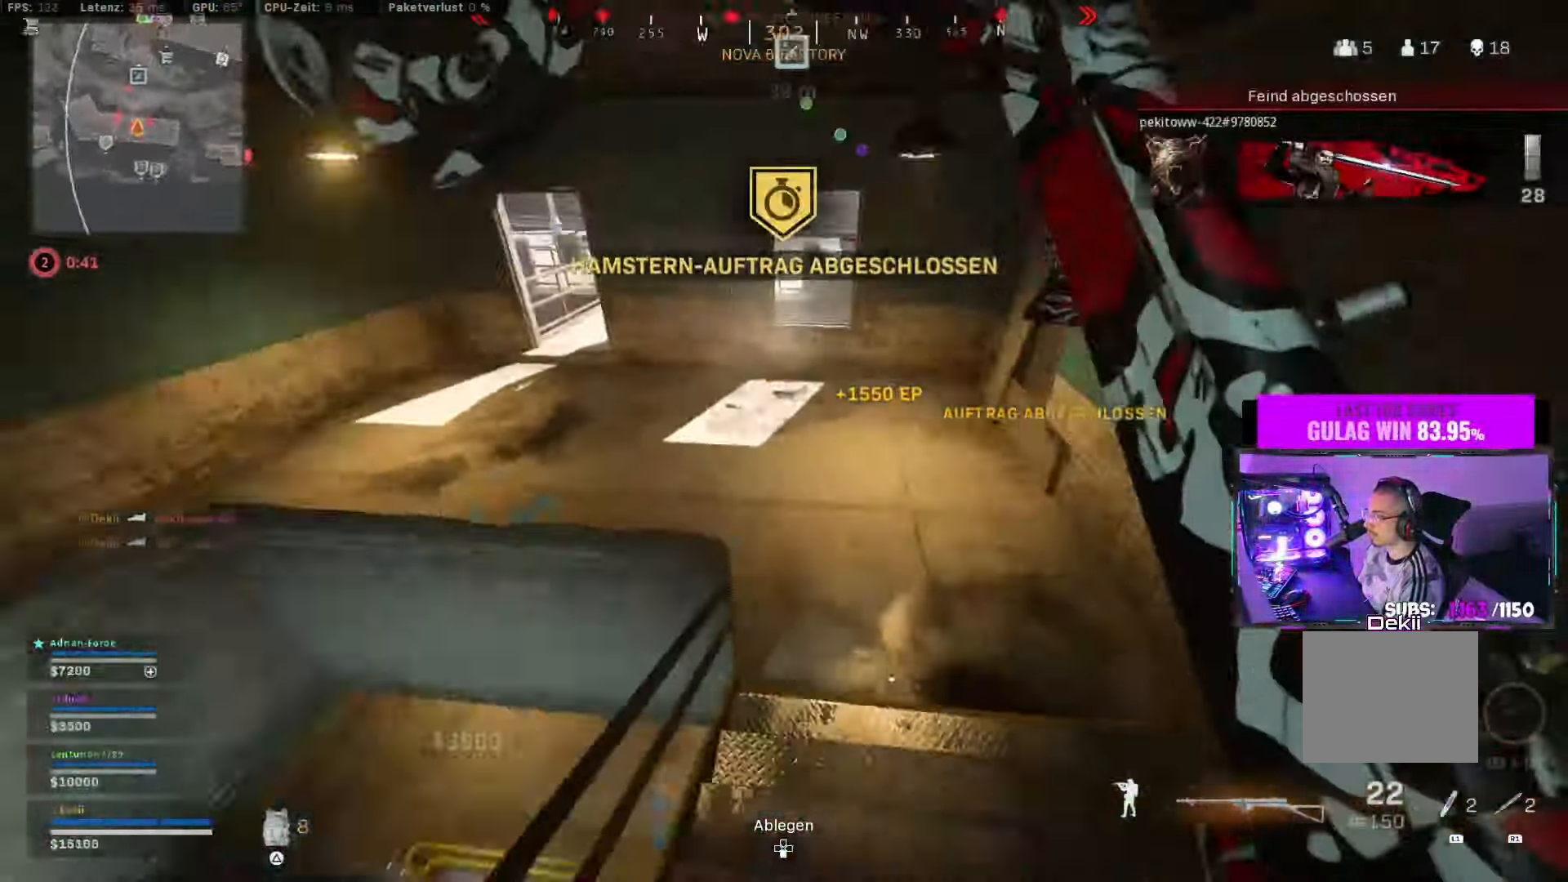
{"buttons": ["CROSS", "L2"], "left_stick": "up", "right_stick": "up-left", "events": [[133, "CIRCLE", "down"], [150, "left_stick", "up"], [266, "CIRCLE", "up"], [383, "CIRCLE", "down"], [450, "CROSS", "down"], [500, "CIRCLE", "up"], [500, "L2", "down"], [500, "right_stick", "up-left"]]}
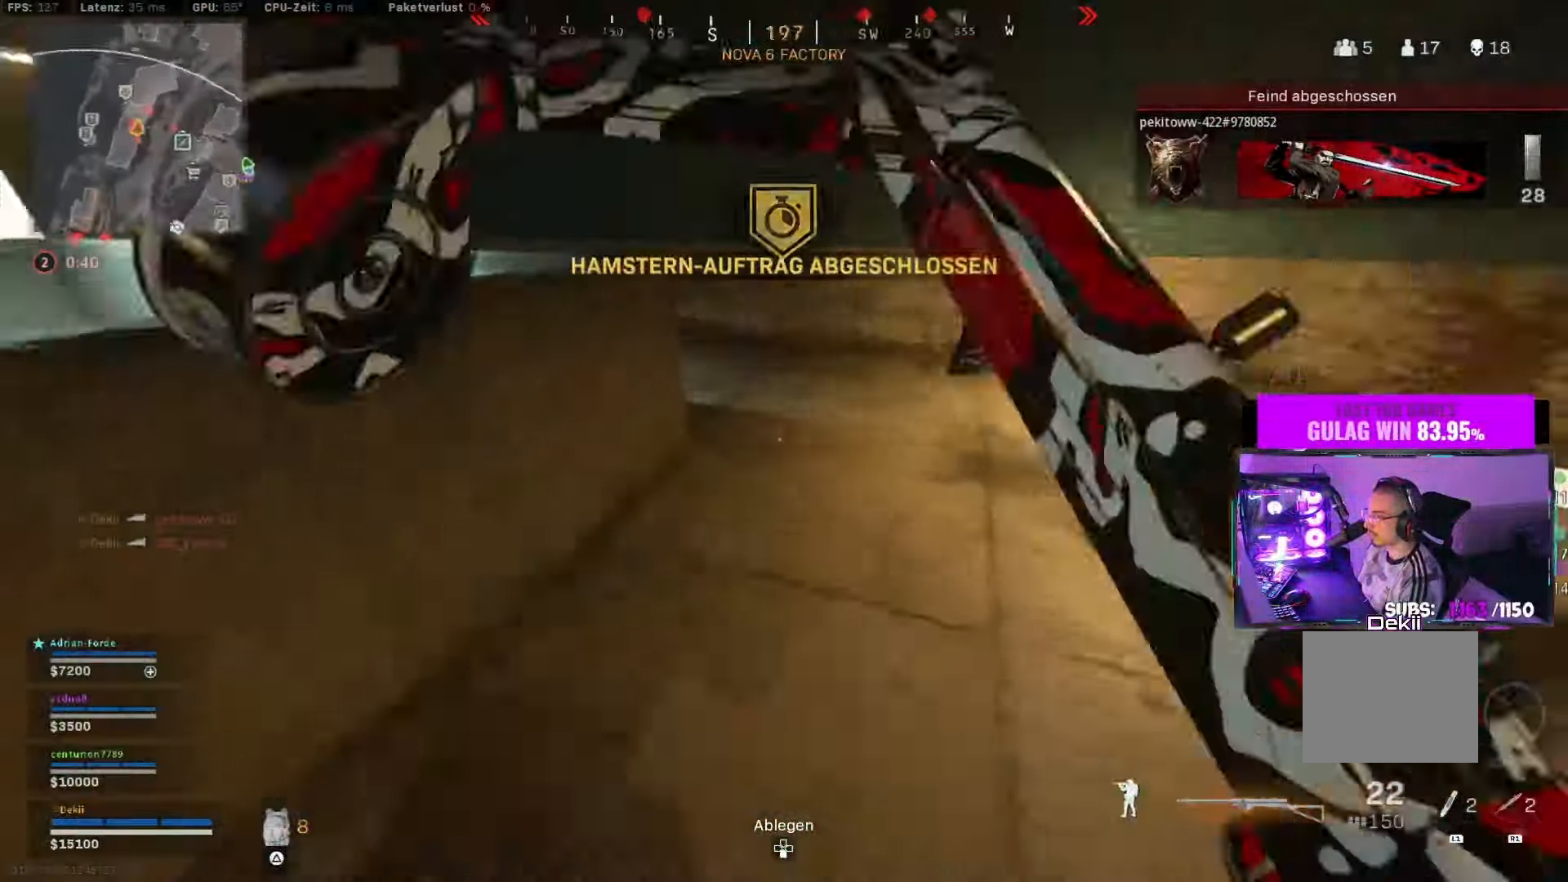
{"buttons": ["L2"], "left_stick": "down", "right_stick": "center", "events": [[50, "CROSS", "up"], [116, "left_stick", "left"], [150, "right_stick", "up-right"], [383, "right_stick", "up-left"], [416, "left_stick", "down"], [466, "right_stick", "center"]]}
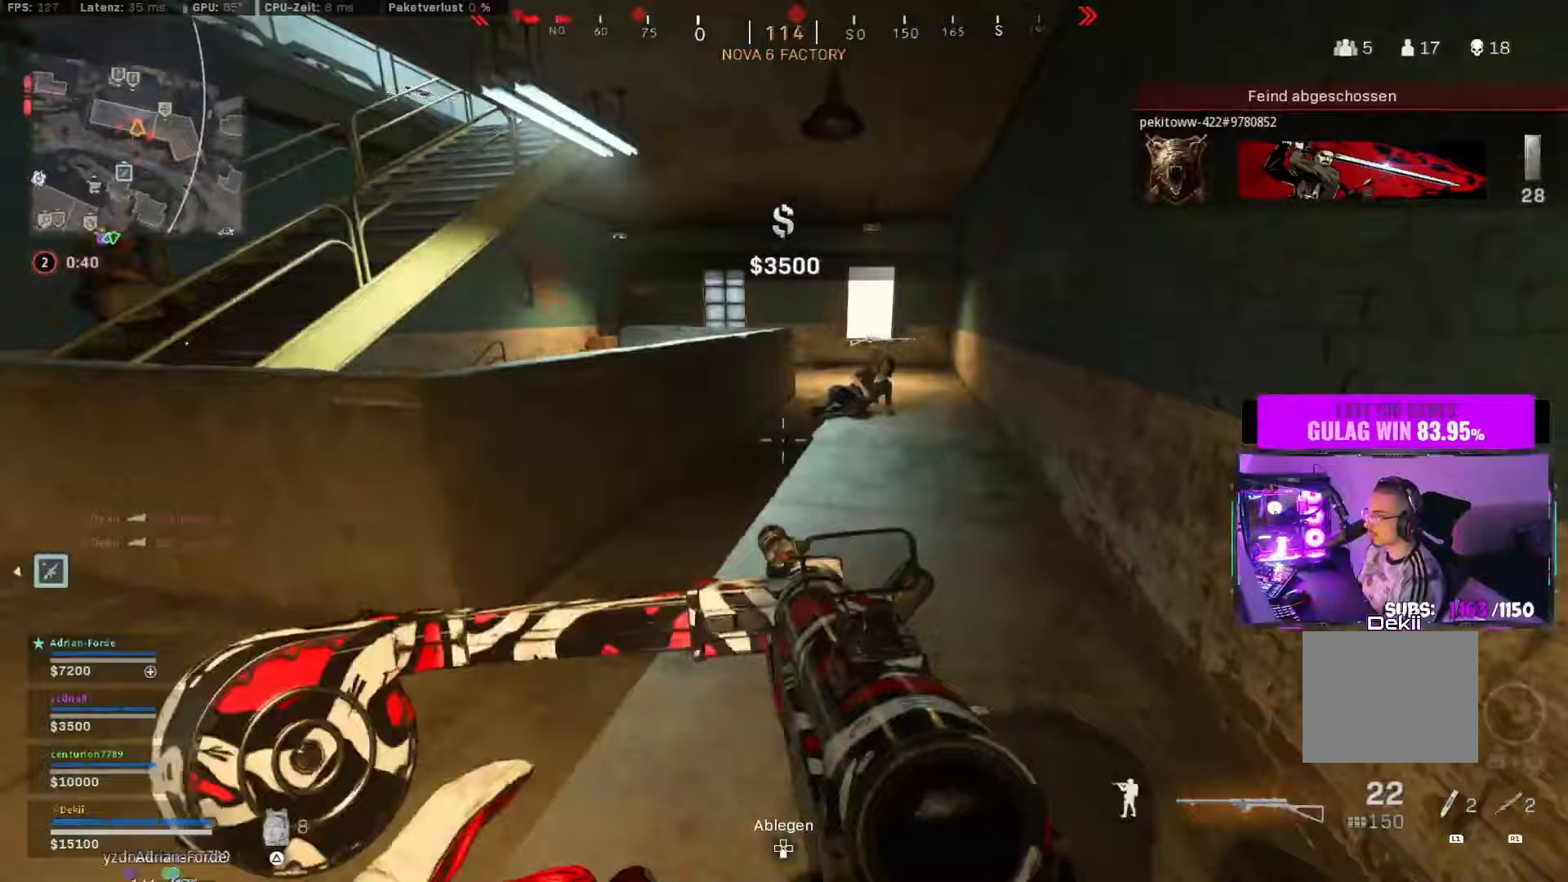
{"buttons": [], "left_stick": "up", "right_stick": "left", "events": [[217, "L2", "up"], [233, "right_stick", "left"], [267, "left_stick", "left"], [367, "L3", "down"], [367, "left_stick", "up"], [467, "L3", "up"]]}
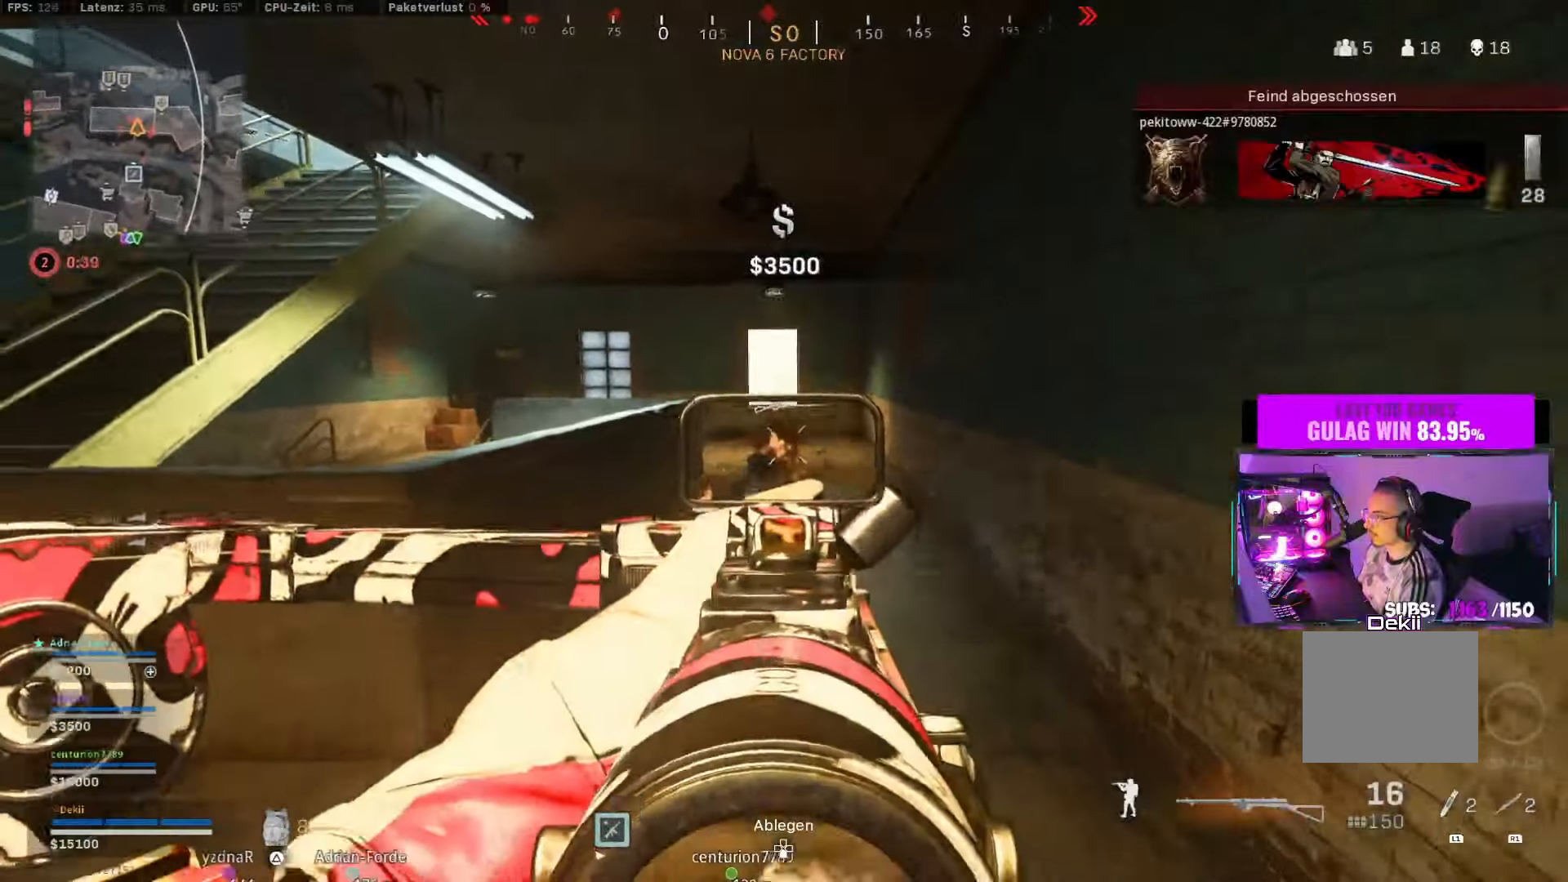
{"buttons": ["CROSS"], "left_stick": "down", "right_stick": "left", "events": [[150, "CIRCLE", "down"], [250, "CIRCLE", "up"], [367, "CIRCLE", "down"], [367, "left_stick", "right"], [400, "CROSS", "down"], [450, "CIRCLE", "up"], [467, "left_stick", "down"]]}
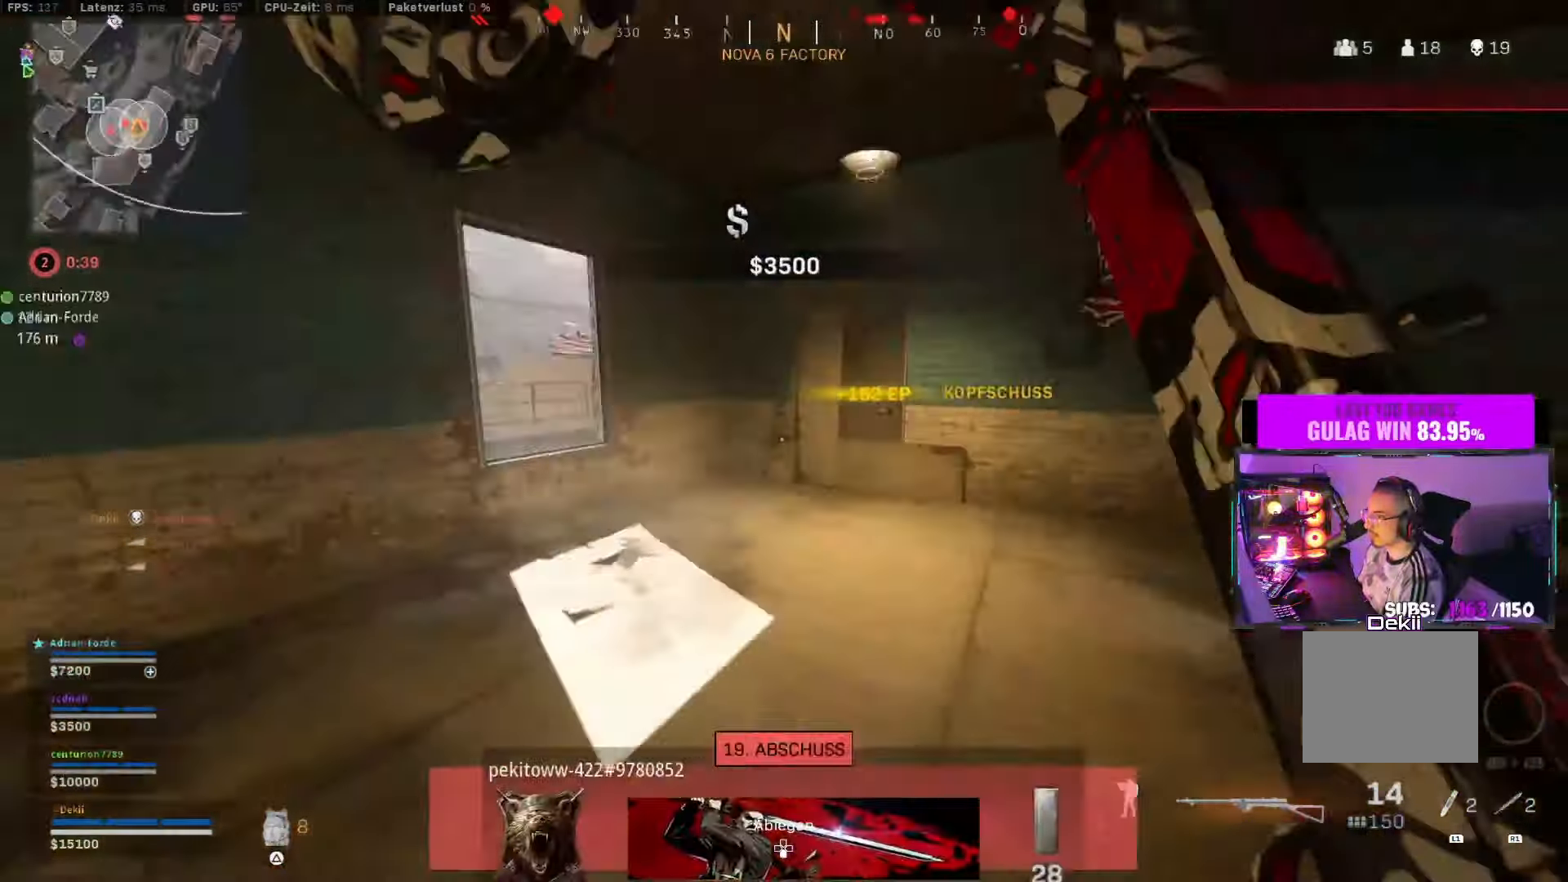
{"buttons": ["CIRCLE"], "left_stick": "up-left", "right_stick": "right", "events": [[17, "CROSS", "up"], [67, "left_stick", "up-left"], [83, "right_stick", "center"], [150, "right_stick", "left"], [367, "right_stick", "right"], [450, "CIRCLE", "down"]]}